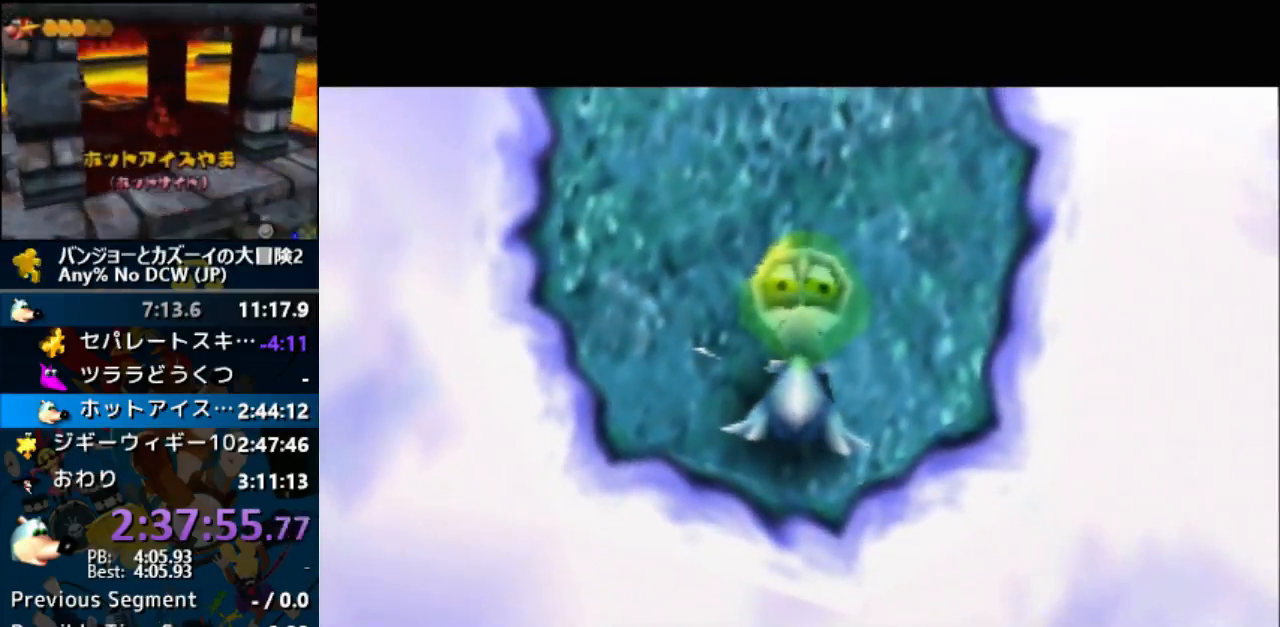
Gameplay with a controller (Nintendo layout); each line is a JSON object with the inputs held at the frame after it (dt_ms = milliseconds from this image to that frame). "events" lists button and stick changes between this image and that frame as [ms after this image, input, new state], when the widget could be followed in between. Not read: A L1 L3 R3.
{"dt_ms": 500, "buttons": [], "left_stick": "down-left", "events": []}
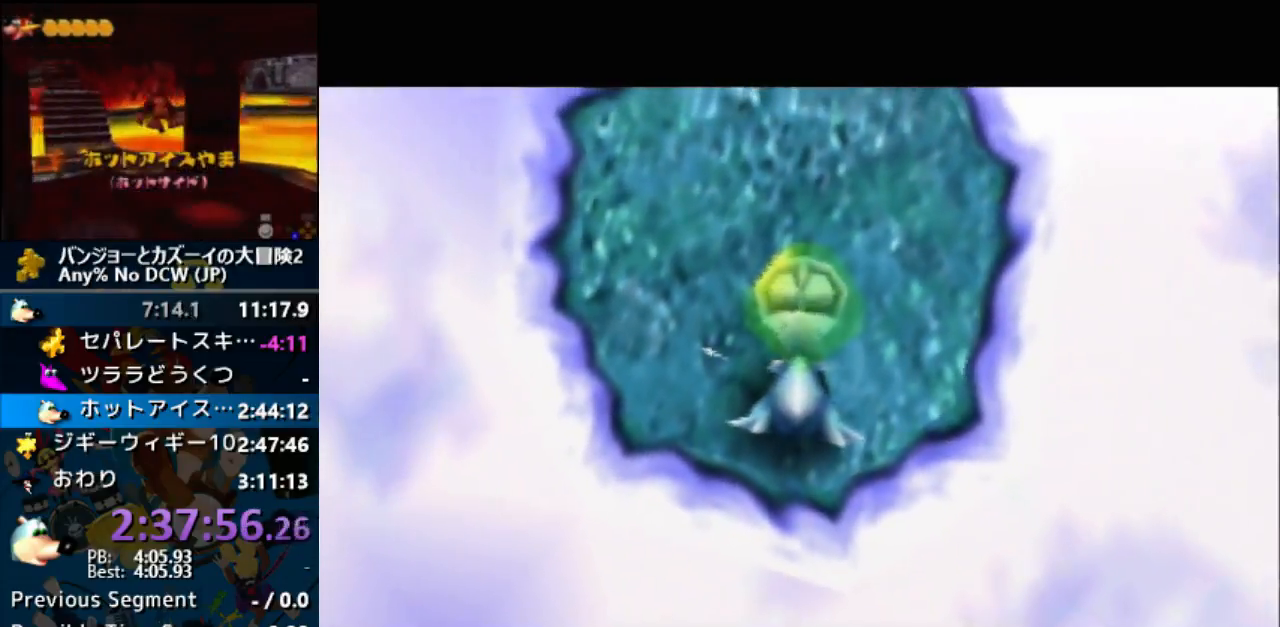
{"dt_ms": 500, "buttons": [], "left_stick": "down-left", "events": []}
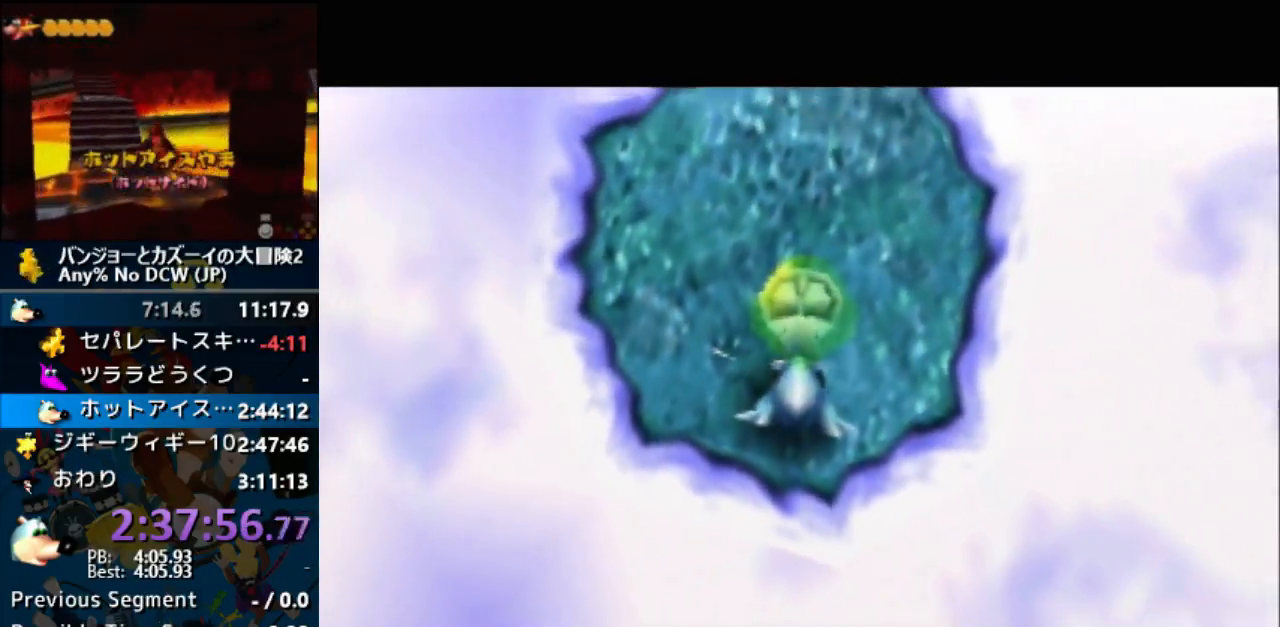
{"dt_ms": 500, "buttons": [], "left_stick": "down-left", "events": []}
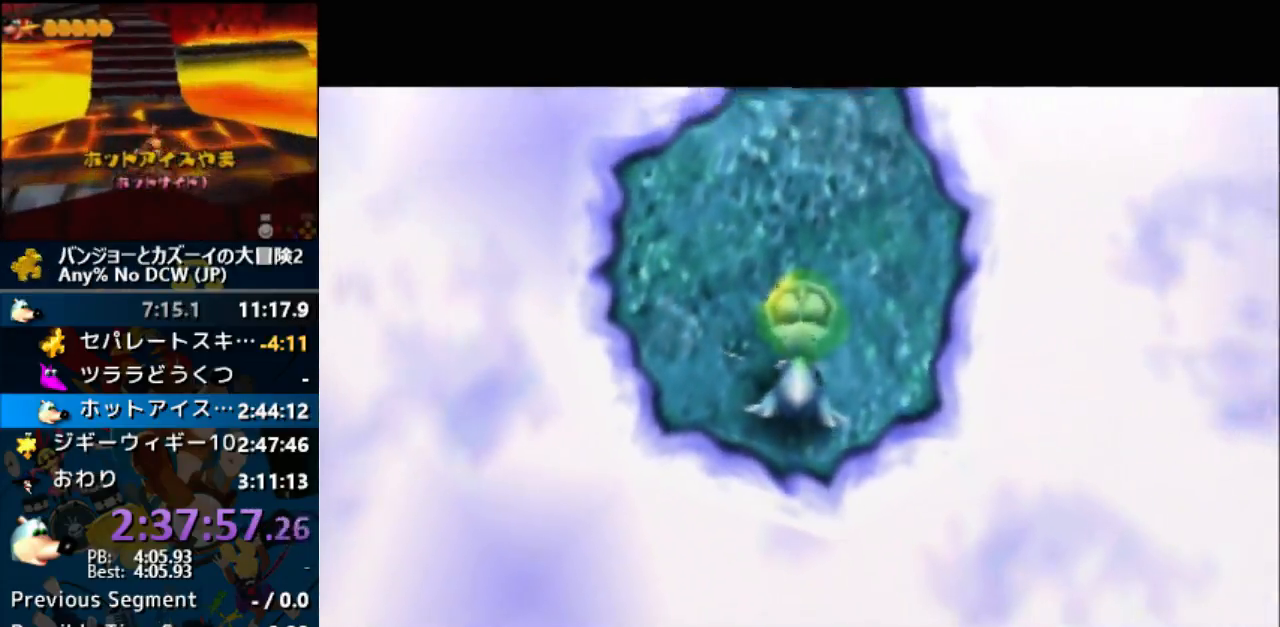
{"dt_ms": 500, "buttons": [], "left_stick": "down-left", "events": []}
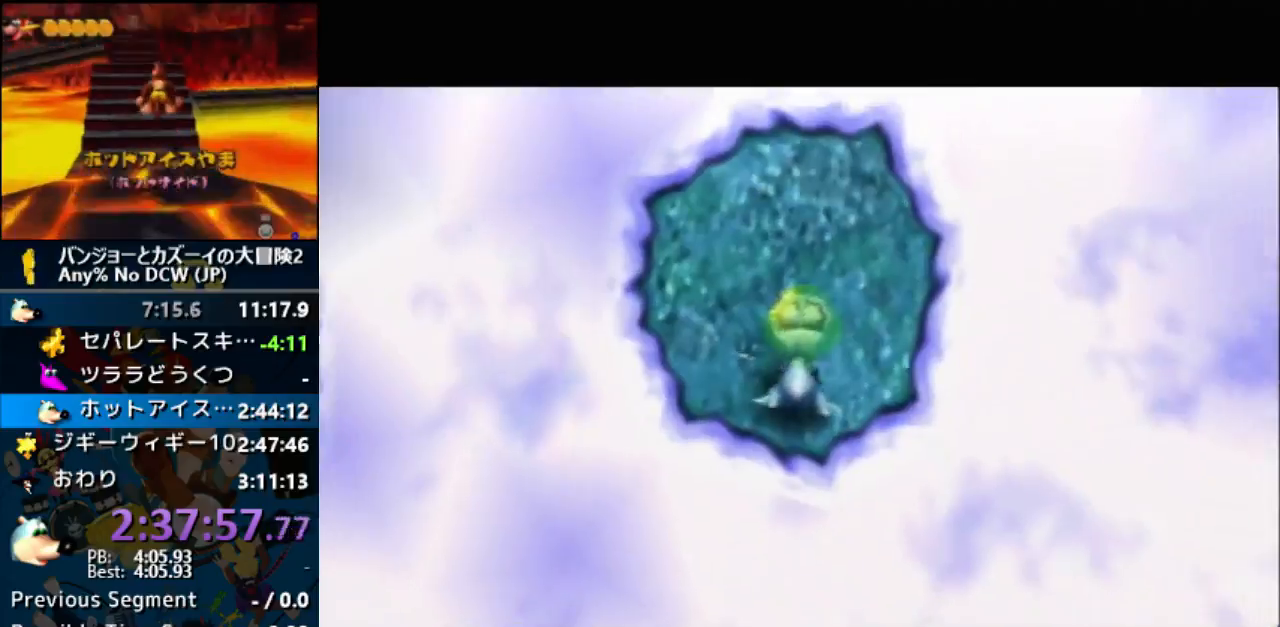
{"dt_ms": 500, "buttons": [], "left_stick": "down-left", "events": []}
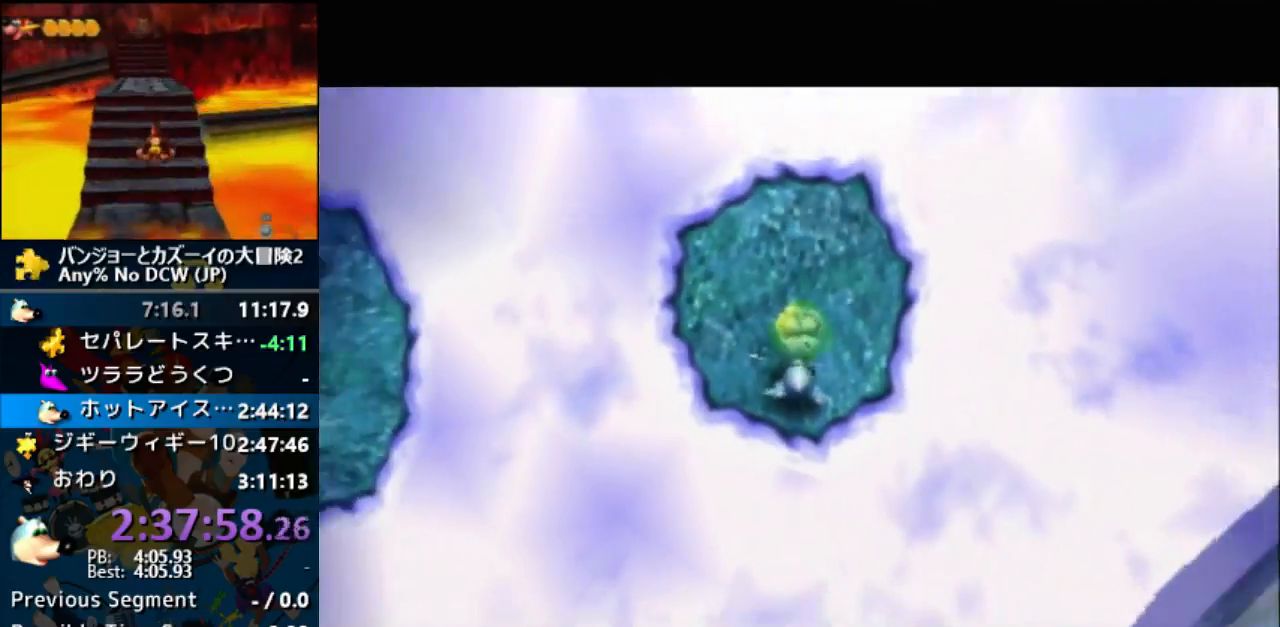
{"dt_ms": 500, "buttons": [], "left_stick": "down-left", "events": []}
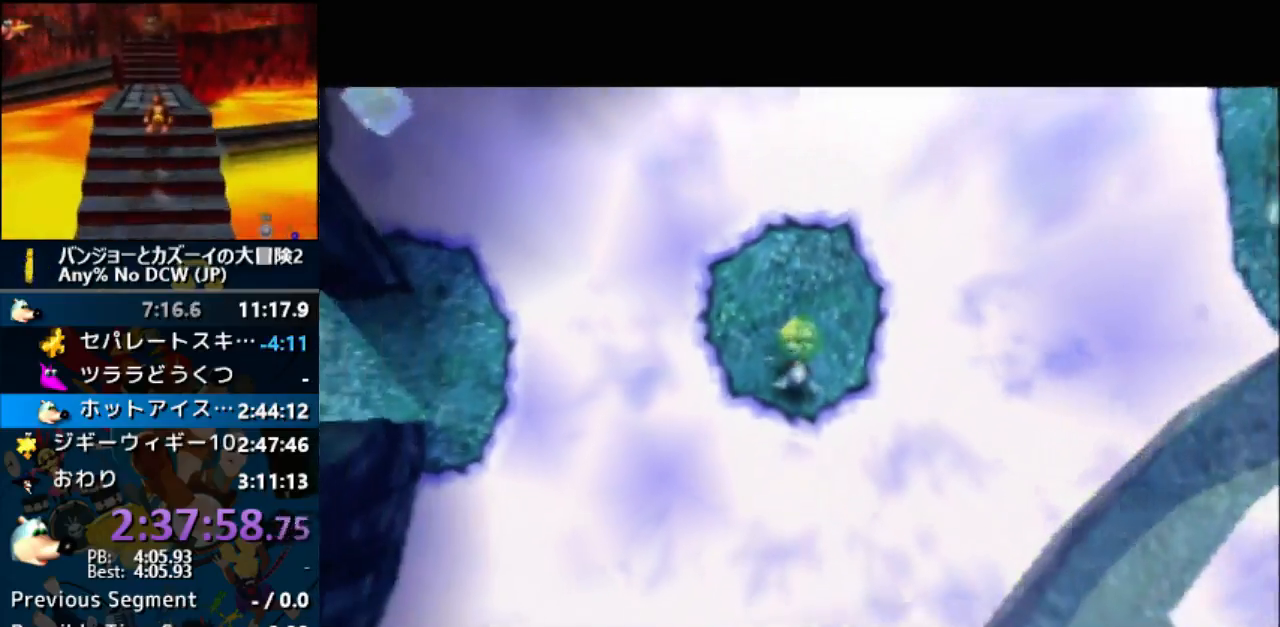
{"dt_ms": 500, "buttons": [], "left_stick": "down-left", "events": []}
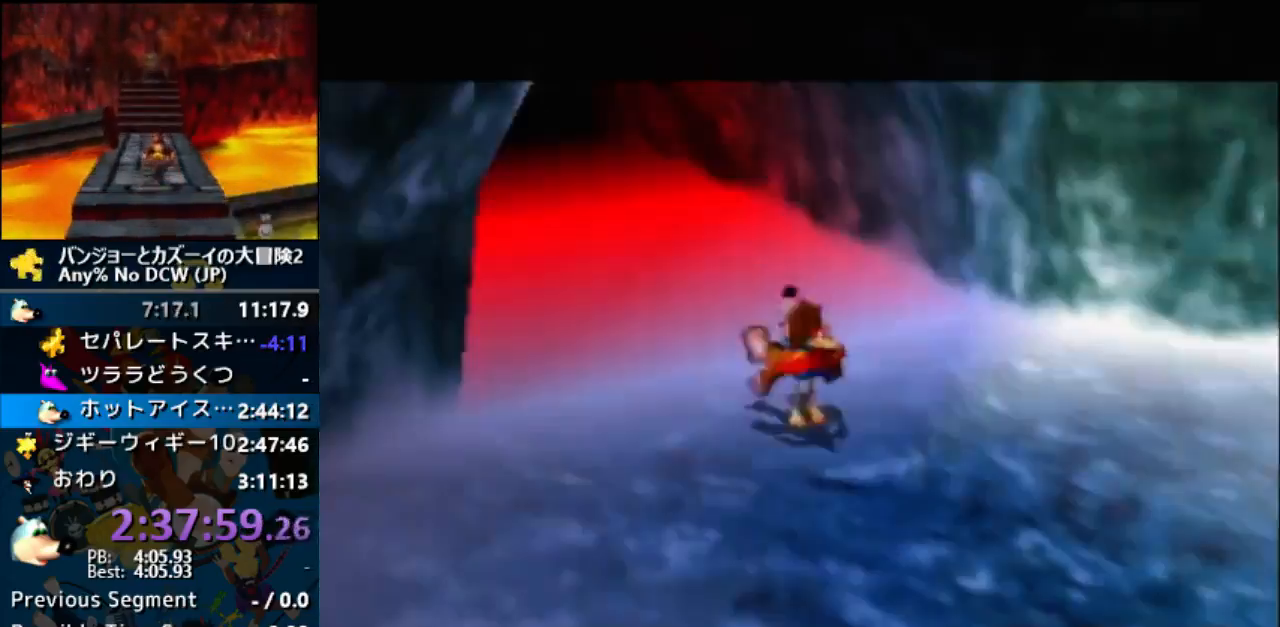
{"dt_ms": 500, "buttons": ["Z"], "left_stick": "down-left", "events": [[467, "Z", "down"]]}
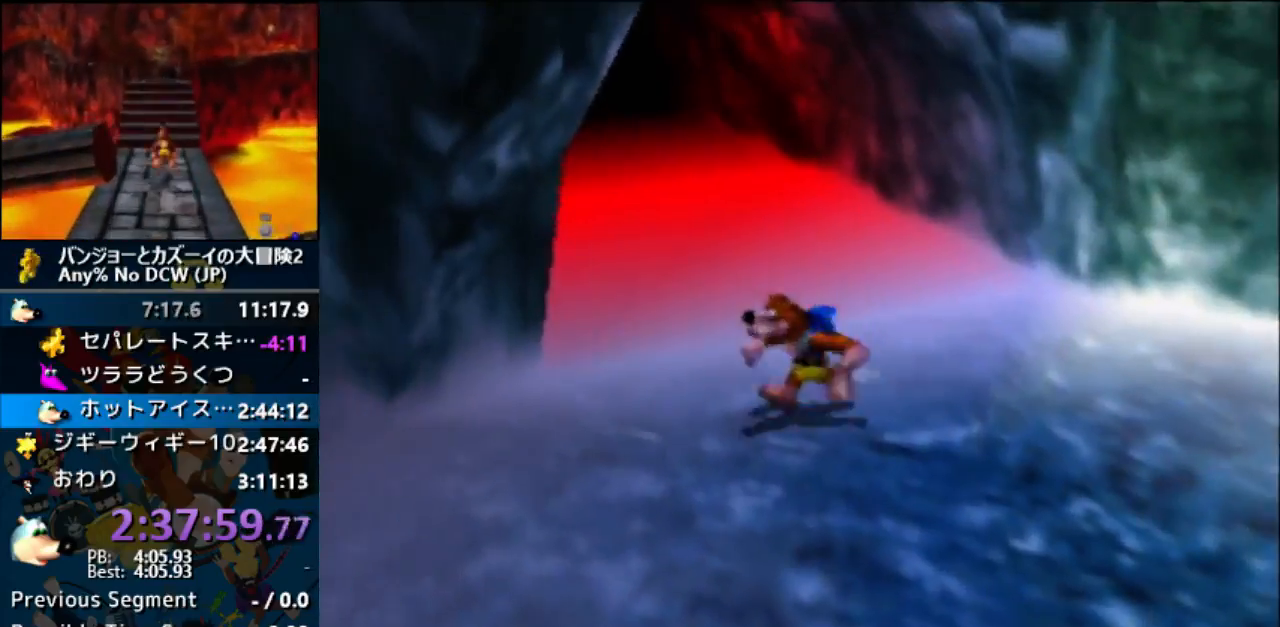
{"dt_ms": 500, "buttons": ["Z"], "left_stick": "down", "events": [[33, "C_LEFT", "down"], [67, "left_stick", "center"], [167, "C_LEFT", "up"], [267, "left_stick", "down"]]}
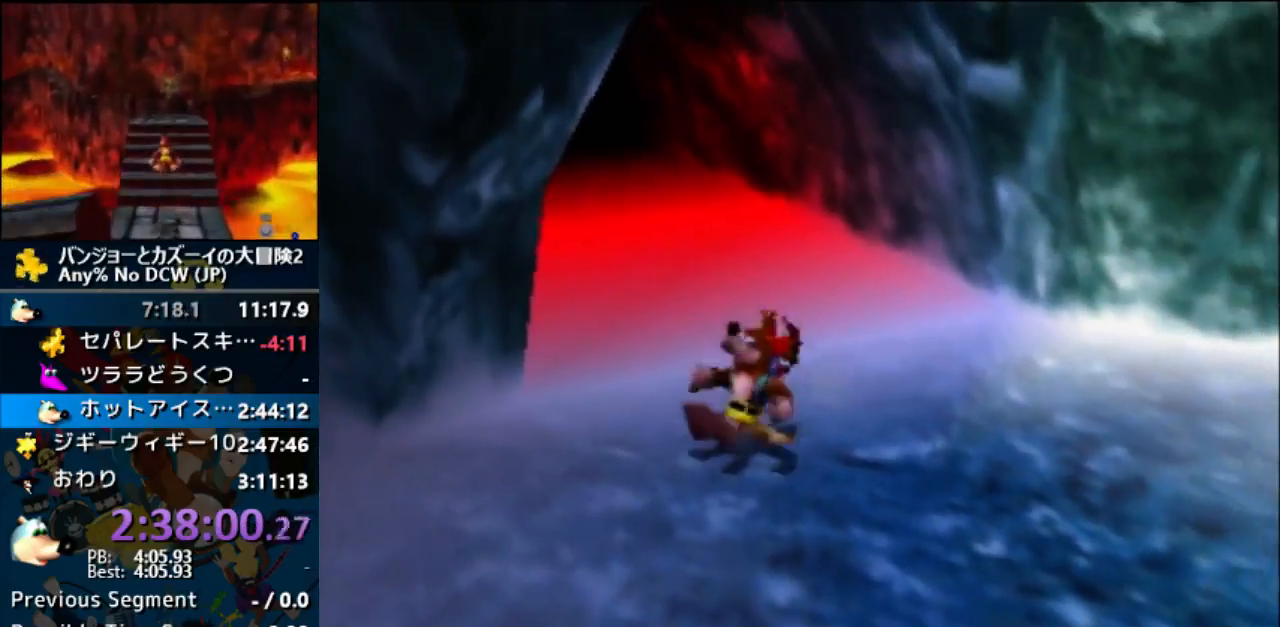
{"dt_ms": 500, "buttons": ["Z"], "left_stick": "down-left", "events": [[467, "left_stick", "down-left"]]}
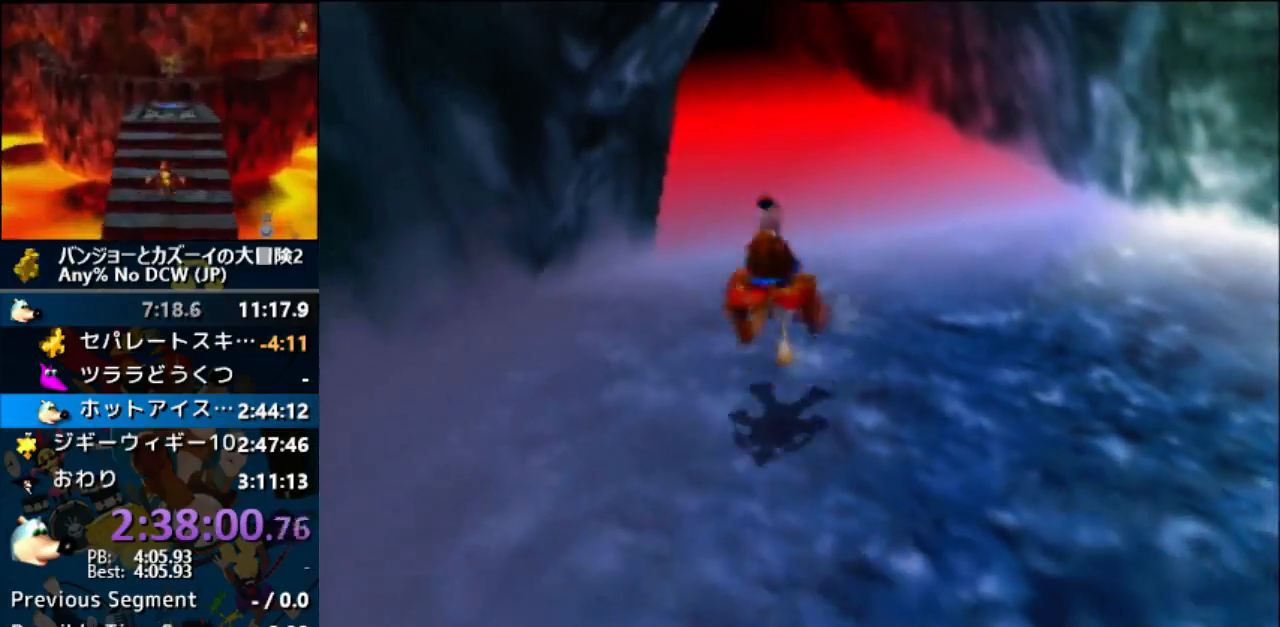
{"dt_ms": 500, "buttons": ["R1", "Z"], "left_stick": "down-left", "events": [[67, "R1", "down"], [400, "R1", "up"], [500, "R1", "down"]]}
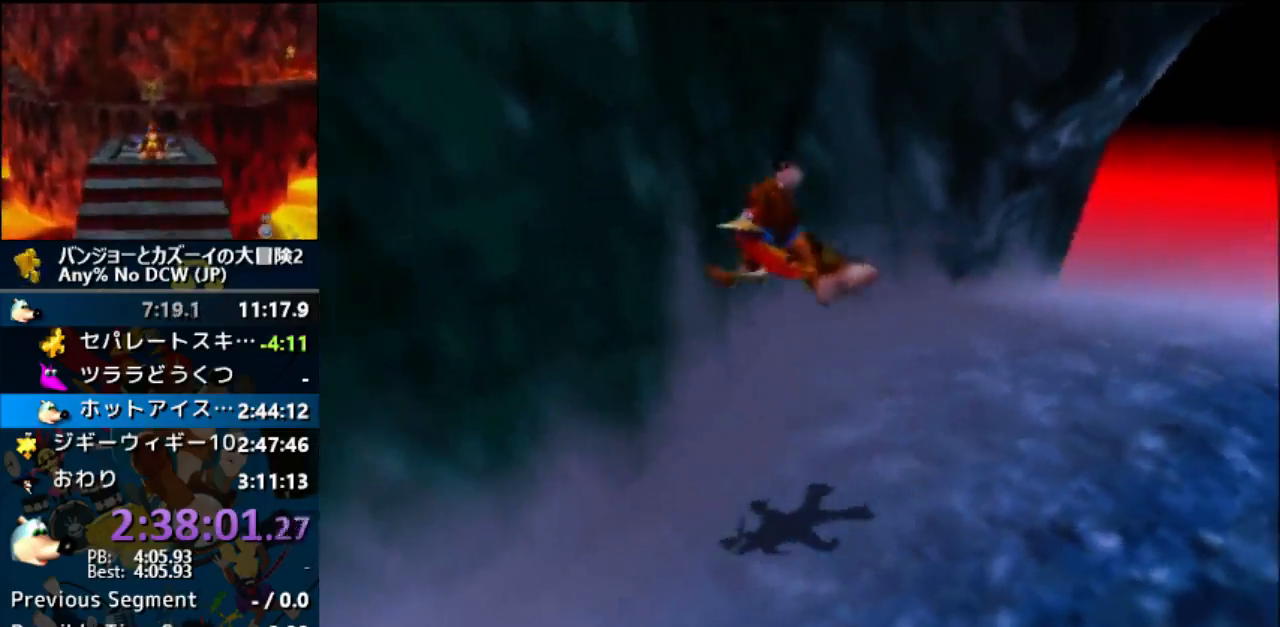
{"dt_ms": 500, "buttons": ["Z"], "left_stick": "left", "events": [[300, "left_stick", "left"], [367, "R1", "up"]]}
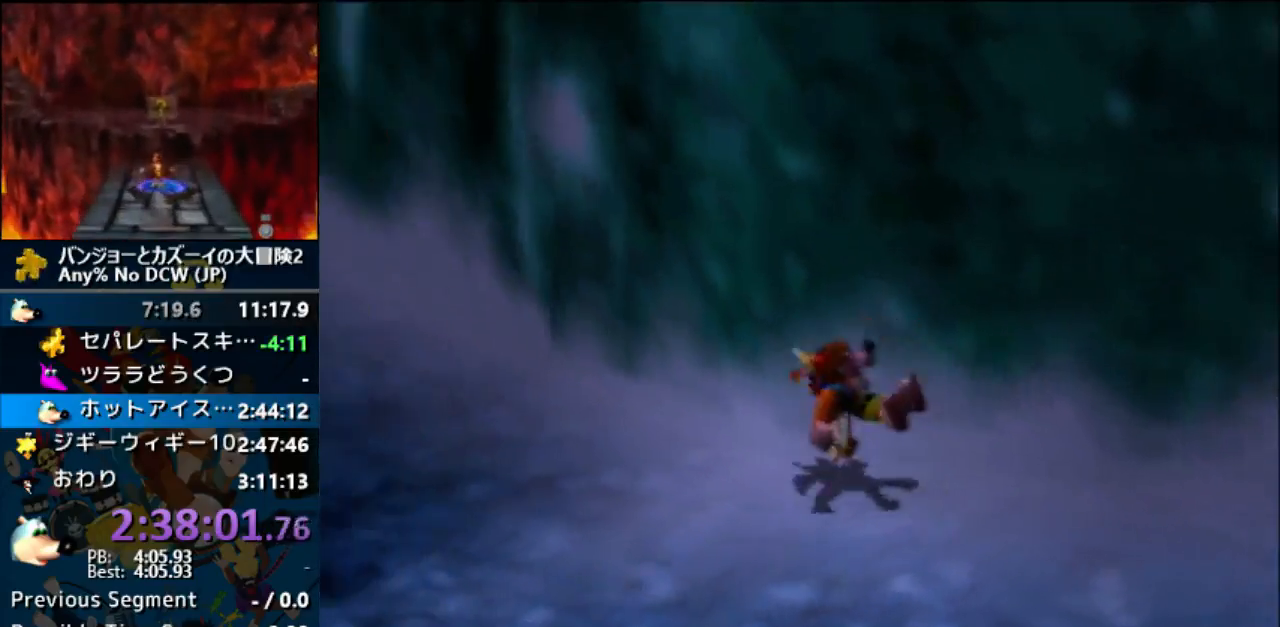
{"dt_ms": 500, "buttons": ["Z"], "left_stick": "up-left", "events": [[67, "left_stick", "up-left"], [133, "C_LEFT", "down"], [267, "C_LEFT", "up"]]}
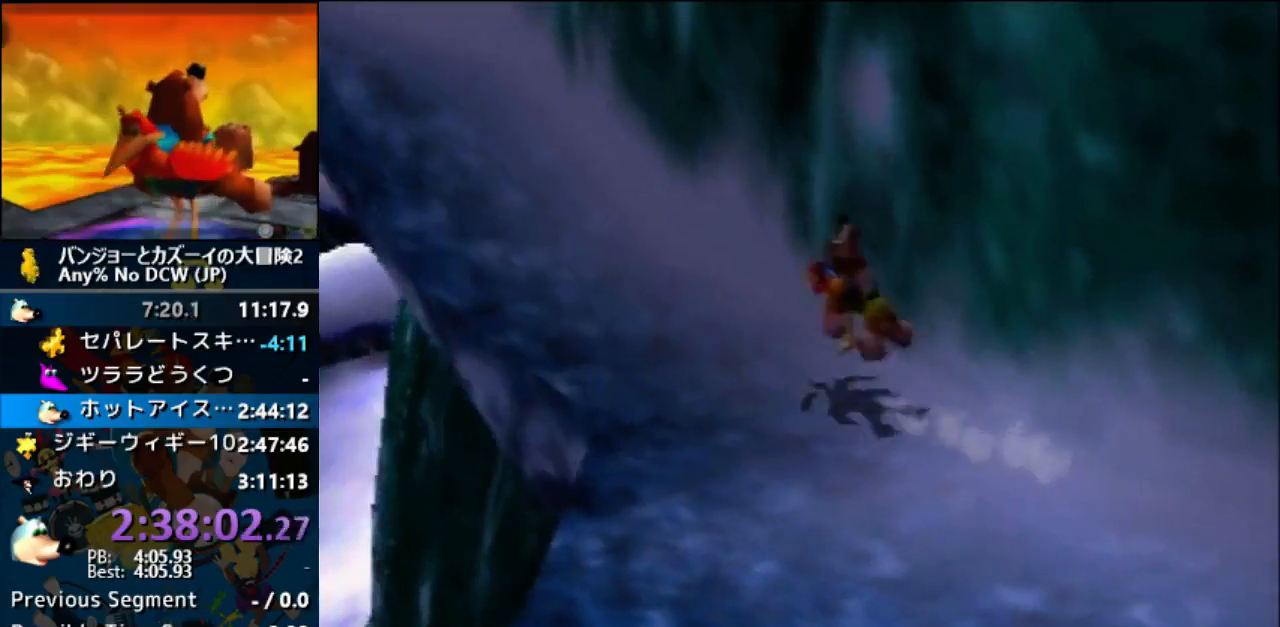
{"dt_ms": 500, "buttons": ["Z", "C_LEFT"], "left_stick": "up-left", "events": [[433, "C_LEFT", "down"]]}
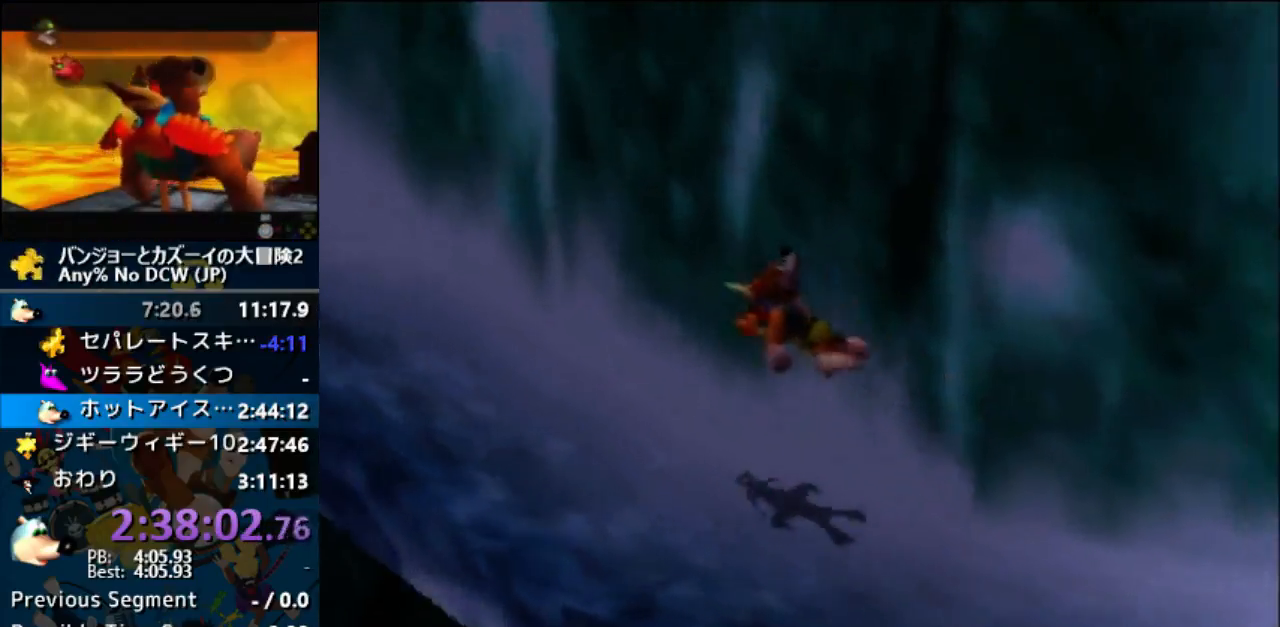
{"dt_ms": 500, "buttons": ["Z"], "left_stick": "left"}
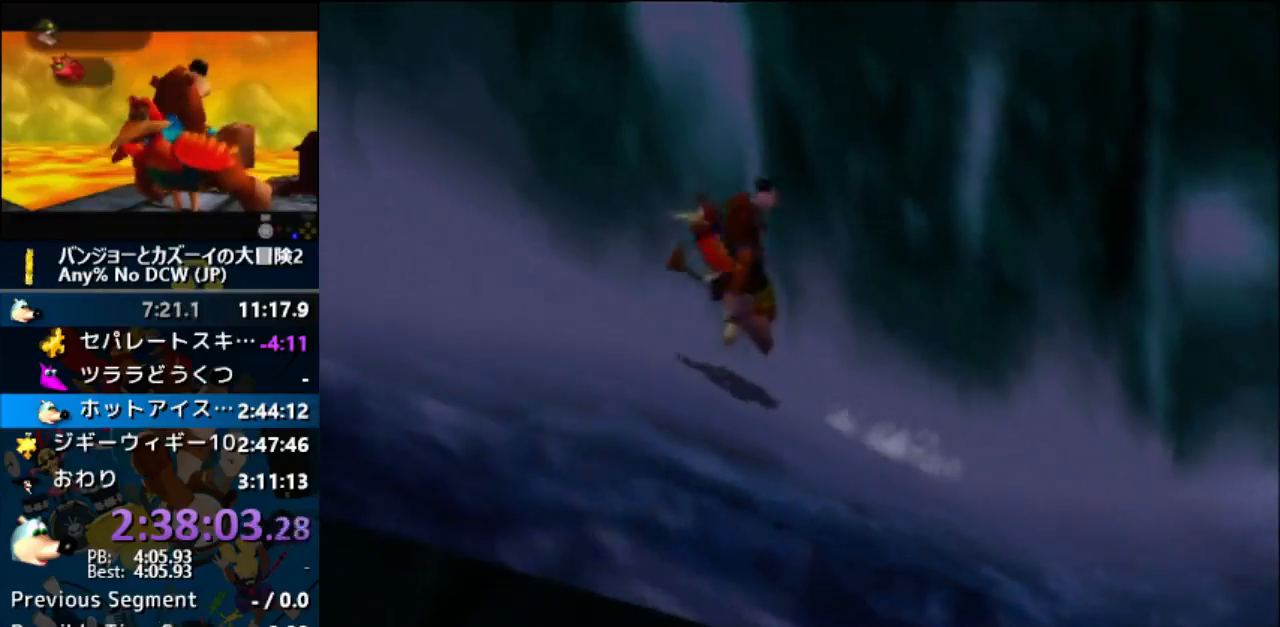
{"dt_ms": 500, "buttons": ["Z"], "left_stick": "left", "events": []}
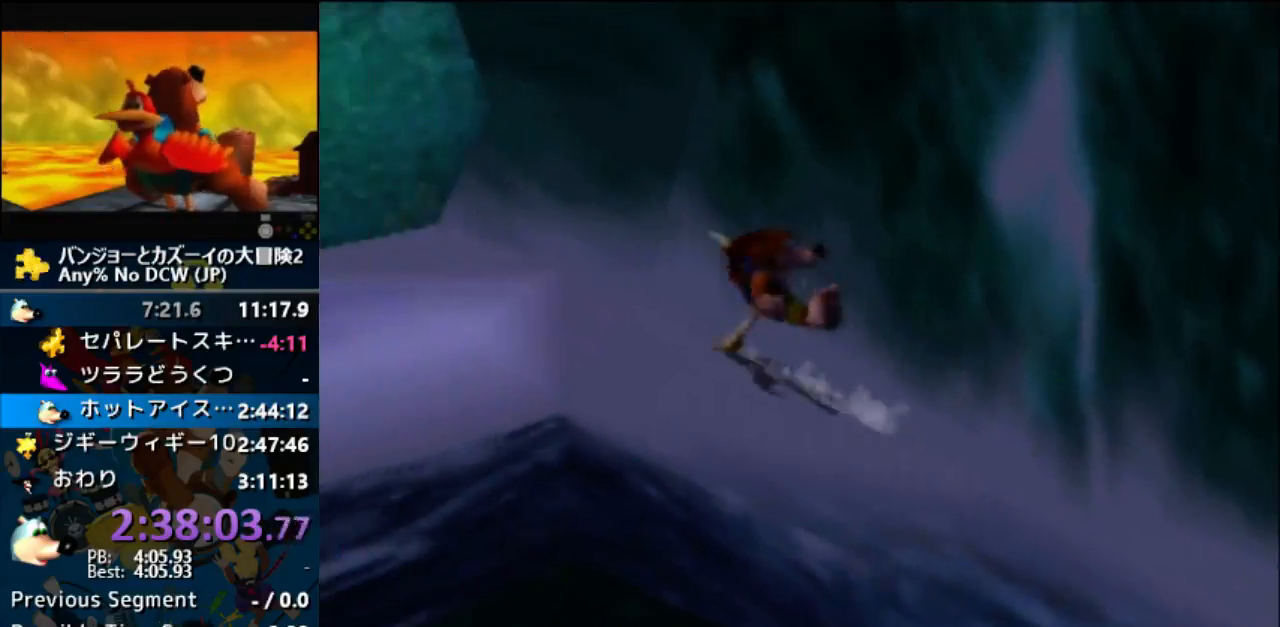
{"dt_ms": 500, "buttons": ["Z"], "left_stick": "left", "events": [[200, "left_stick", "up-left"], [467, "left_stick", "left"]]}
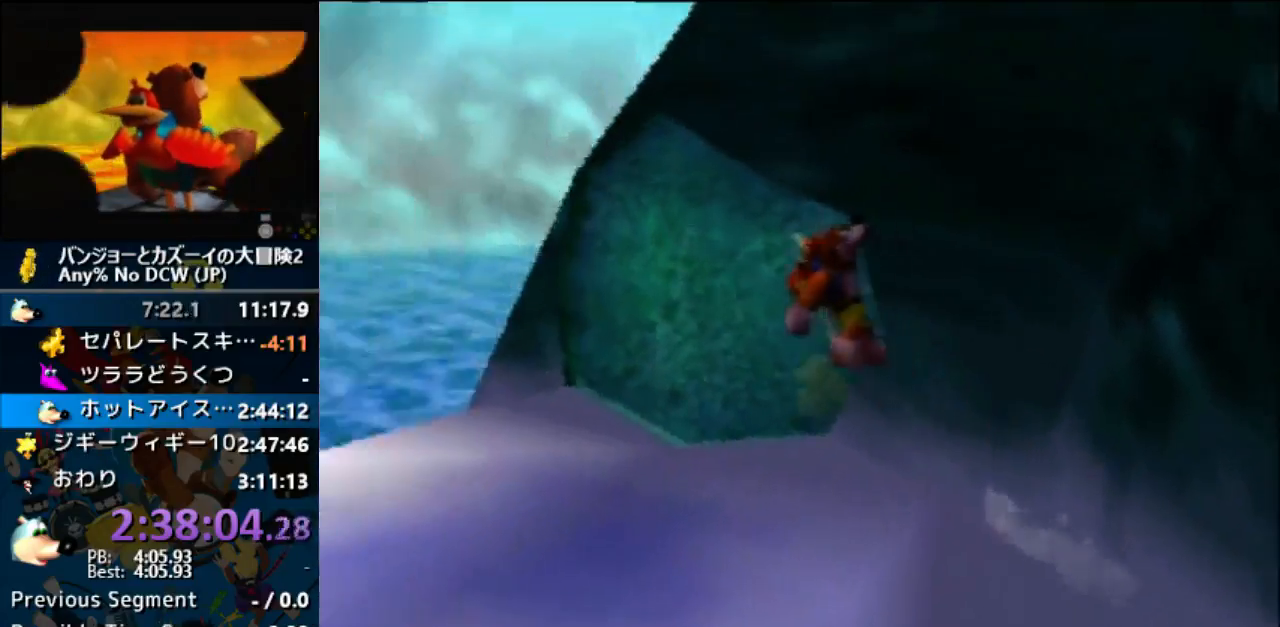
{"dt_ms": 1000, "buttons": ["Z"], "left_stick": "up"}
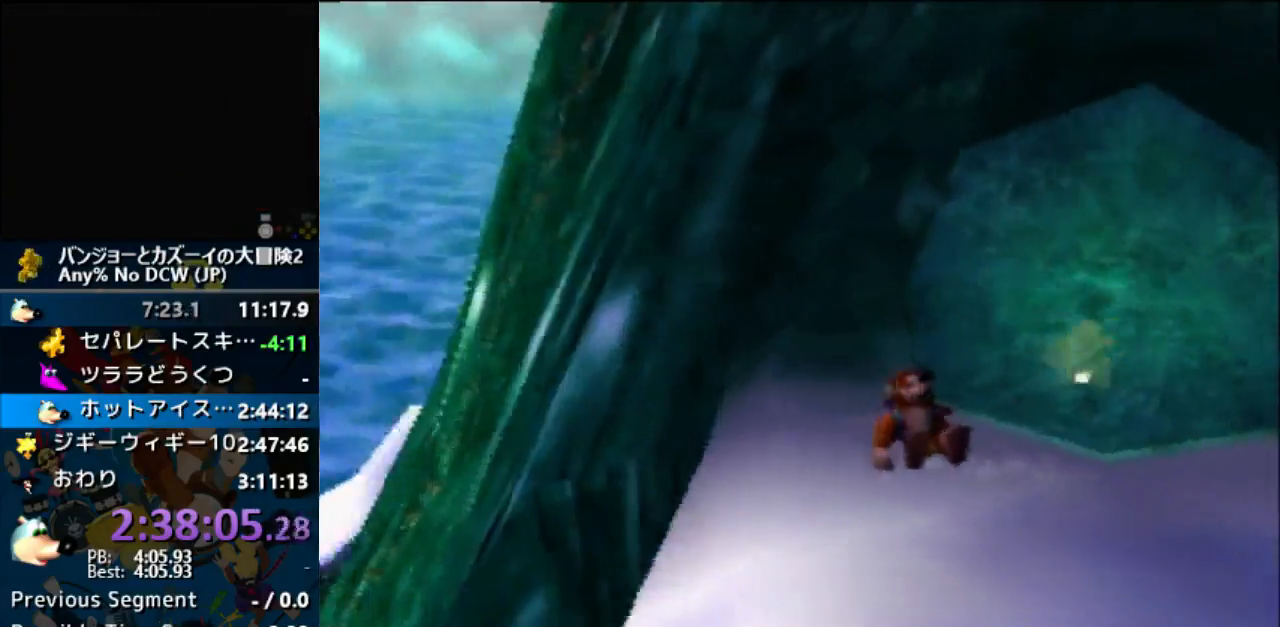
{"dt_ms": 500, "buttons": [], "left_stick": "center", "events": [[33, "left_stick", "center"], [67, "START", "down"], [200, "START", "up"], [200, "Z", "up"], [367, "left_stick", "up-right"], [467, "left_stick", "center"]]}
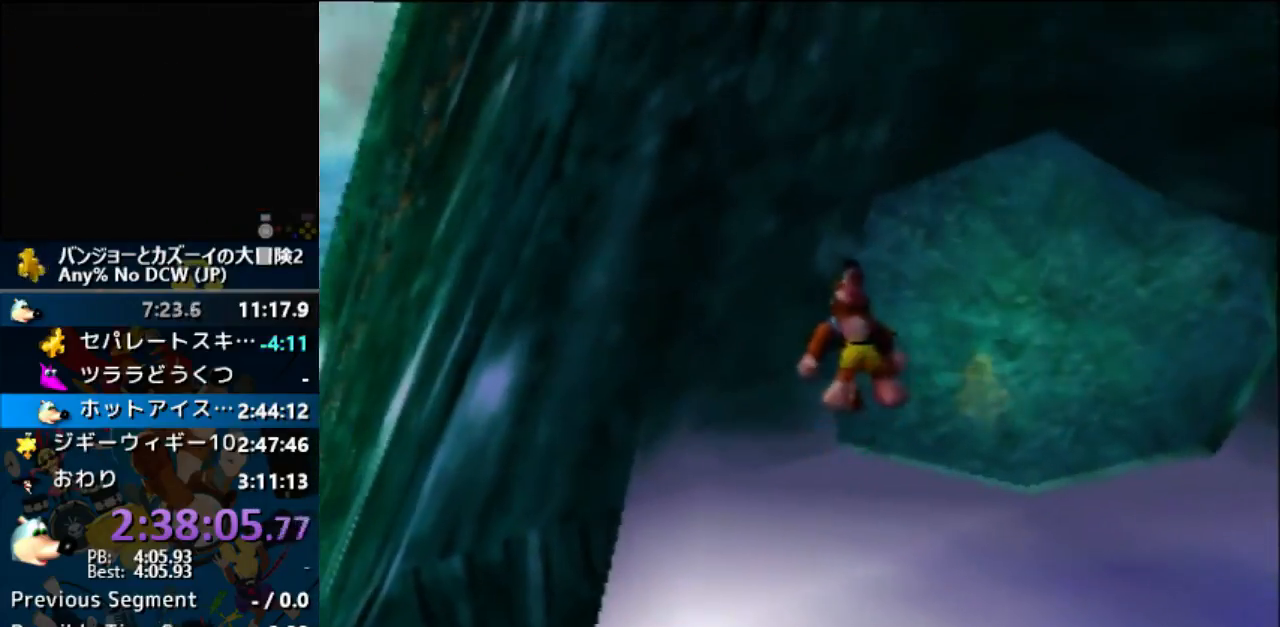
{"dt_ms": 500, "buttons": ["Z"], "left_stick": "up", "events": [[33, "Z", "down"], [300, "left_stick", "up"]]}